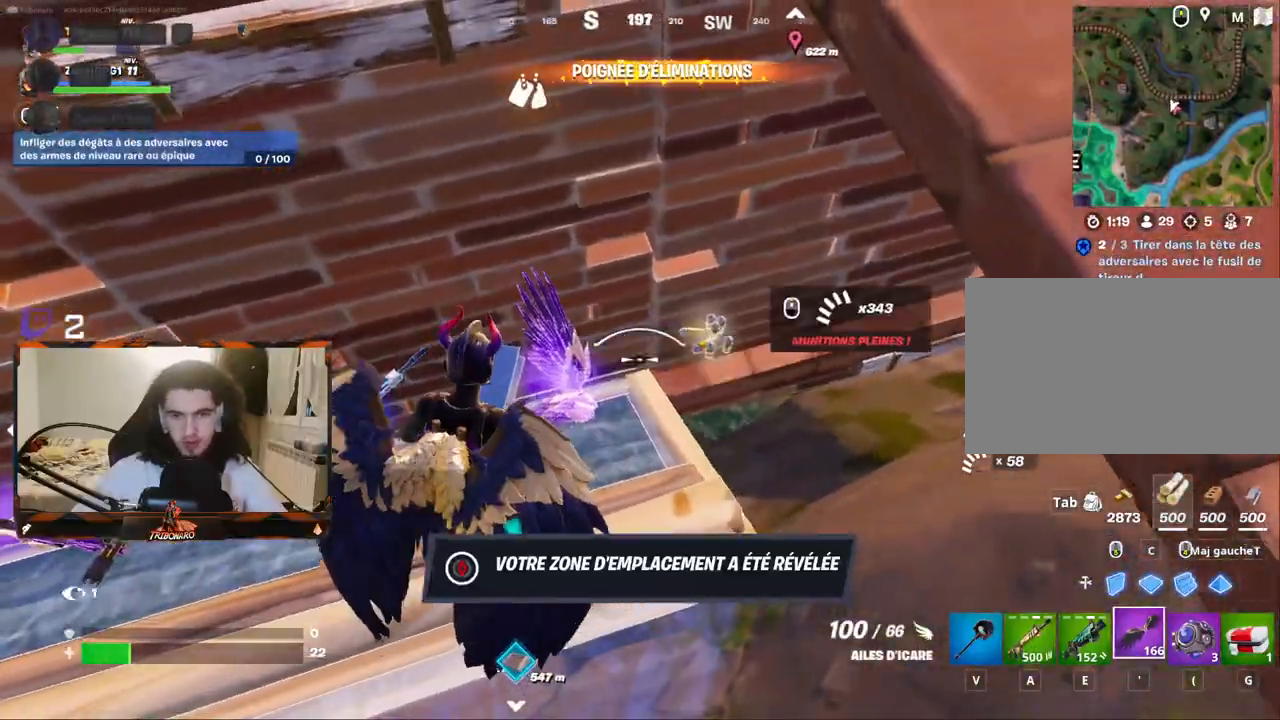
Gameplay with keyboard and mouse; each line is a JSON object with the keys and mouse buttons held at the frame after it. "events" lists presses ("down") and releases ("up") of "1", "2", "3", "4", "5", "a", "alt", "c", "caps_lock", "ctrl", "d", "e", "f", "g", "q", "r", "s", "shift", "space", "t", "tab", "v", "w", "x", "z", "mouse_left", "mouse_wheel" and "mouse_right" between this image and that frame as [ms after this image, input, new state], when the widget could be followed in between. "mouse_left", "mouse_wheel", "mouse_right" = the "left", "wheel", "right" buttons of the "mouse" list. No other keys are recorded. "wheel" means that the mouse wheel is clicked or scrolled. "mouse_move" is the direction in which the mouse moves at that frame (one of eight, or "still"), when it could be read.
{"keys": [], "mouse": [], "mouse_move": "left", "events": [[33, "mouse_wheel", "up"]]}
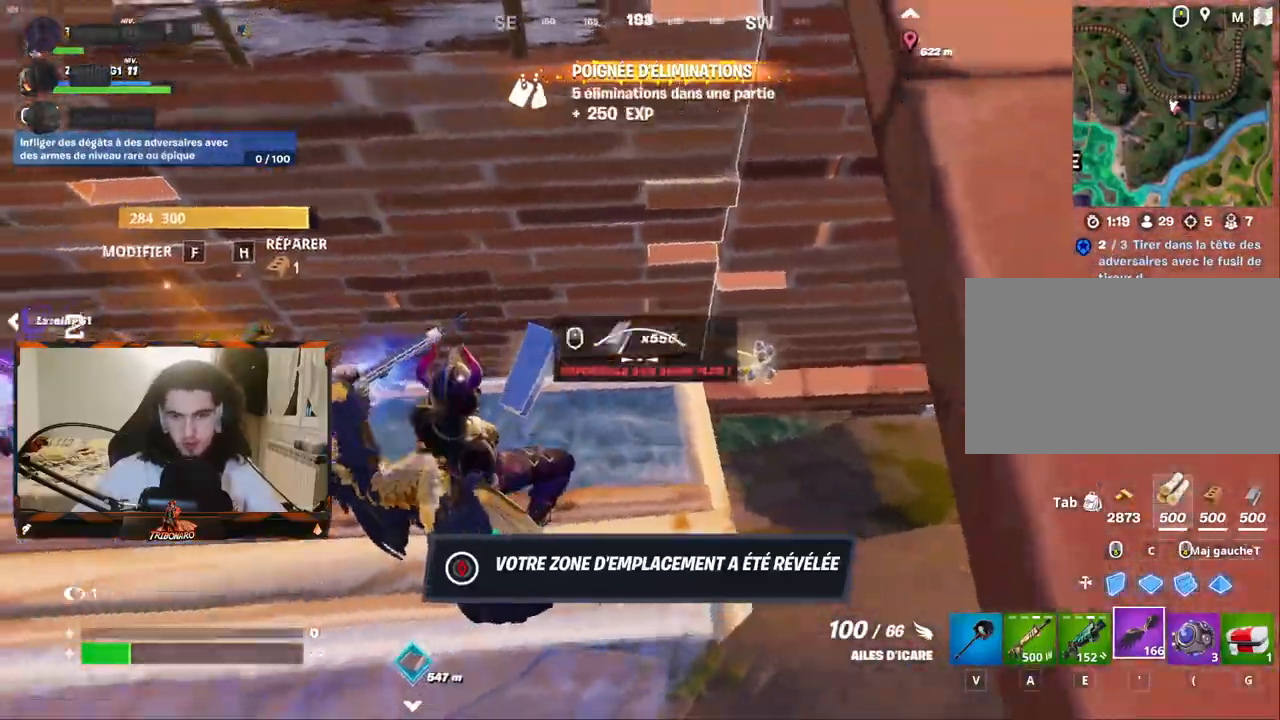
{"keys": [], "mouse": [], "mouse_move": "still", "events": [[233, "mouse_wheel", "down"], [283, "mouse_wheel", "up"]]}
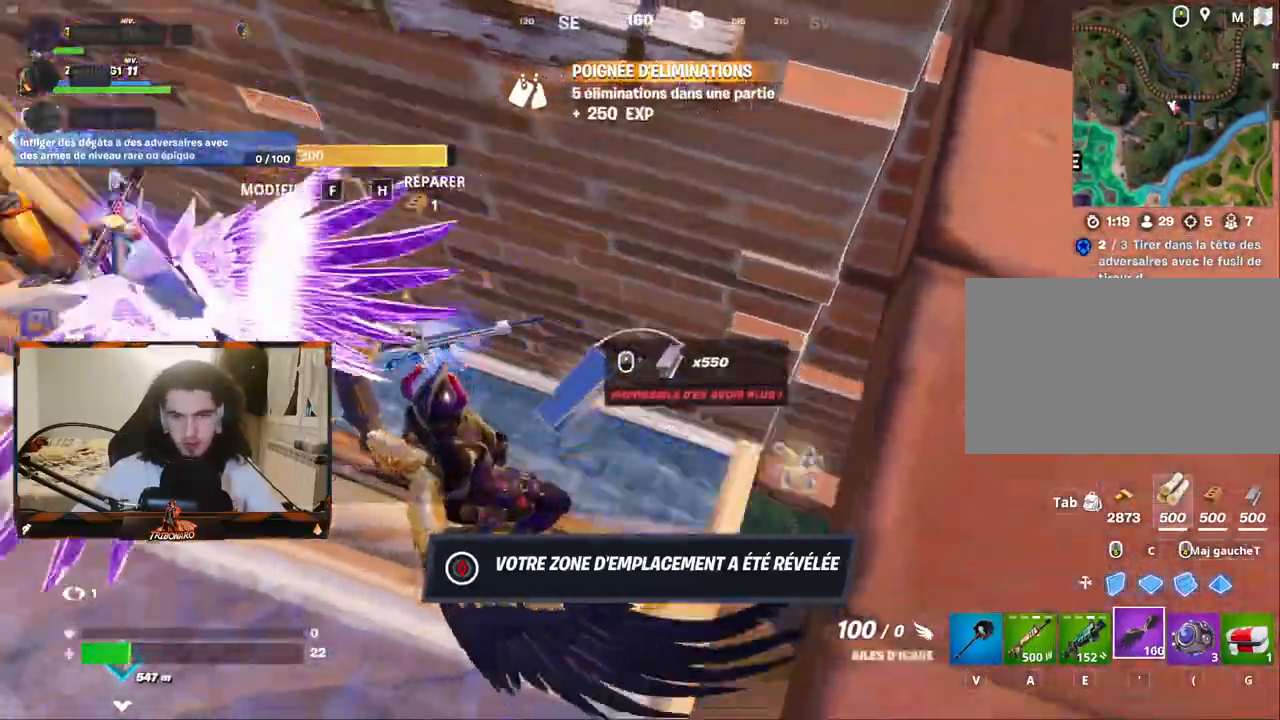
{"keys": ["z"], "mouse": [], "mouse_move": "up", "events": [[250, "z", "down"]]}
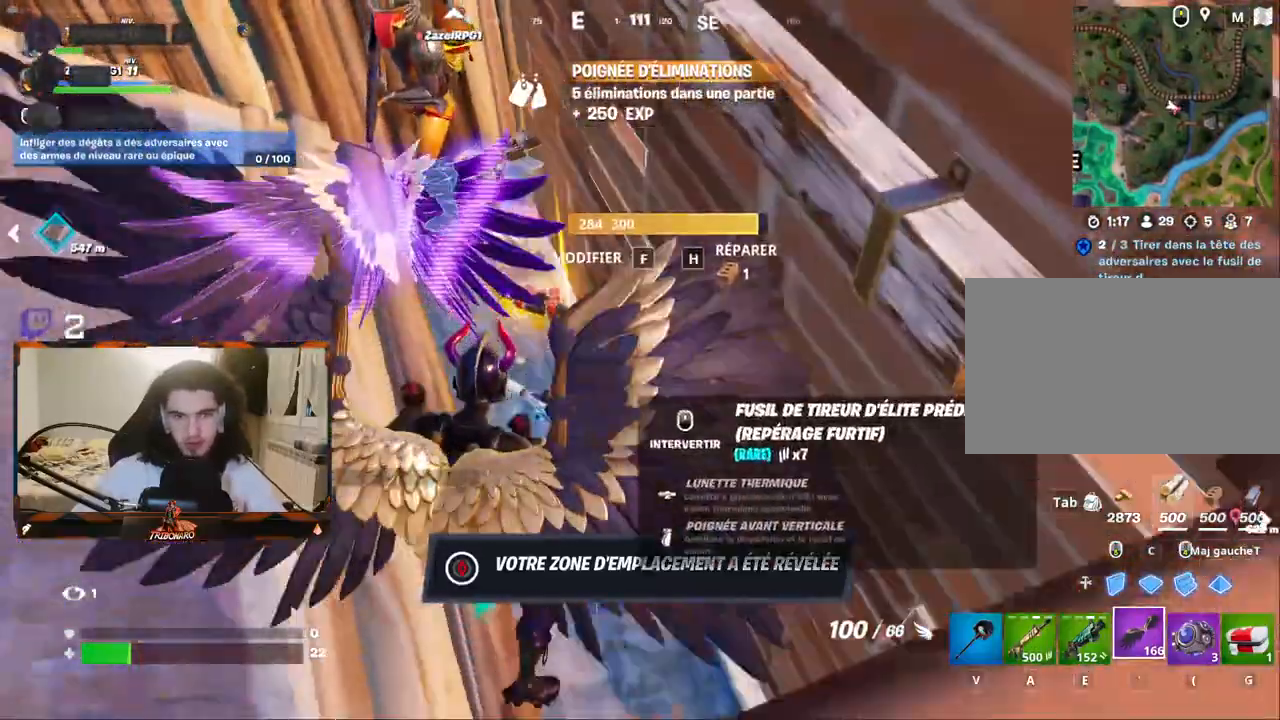
{"keys": ["e", "q"], "mouse": [], "mouse_move": "right", "events": [[267, "d", "down"], [367, "d", "up"], [417, "z", "up"], [450, "q", "down"], [500, "e", "down"]]}
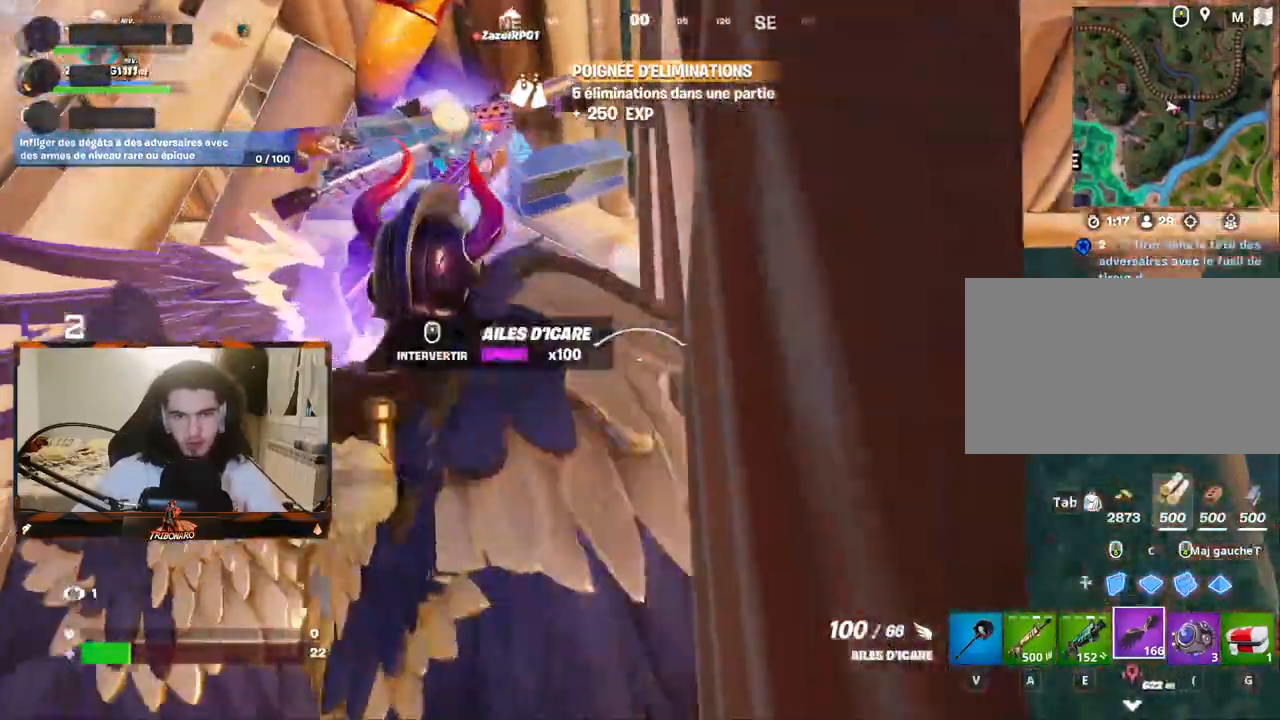
{"keys": [], "mouse": [], "mouse_move": "still", "events": [[100, "e", "up"], [200, "s", "down"], [233, "mouse_wheel", "down"], [233, "q", "up"], [283, "mouse_wheel", "up"], [433, "s", "up"]]}
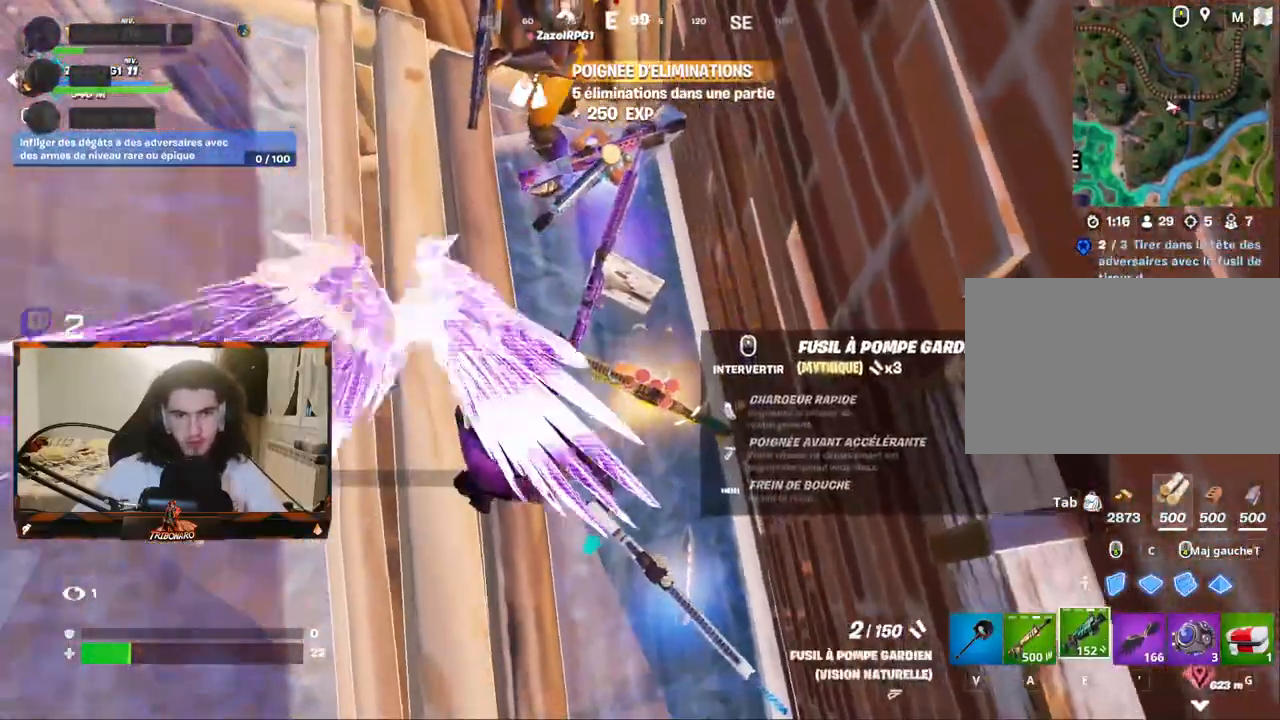
{"keys": [], "mouse": [], "mouse_move": "right", "events": [[250, "mouse_wheel", "down"], [300, "mouse_wheel", "up"]]}
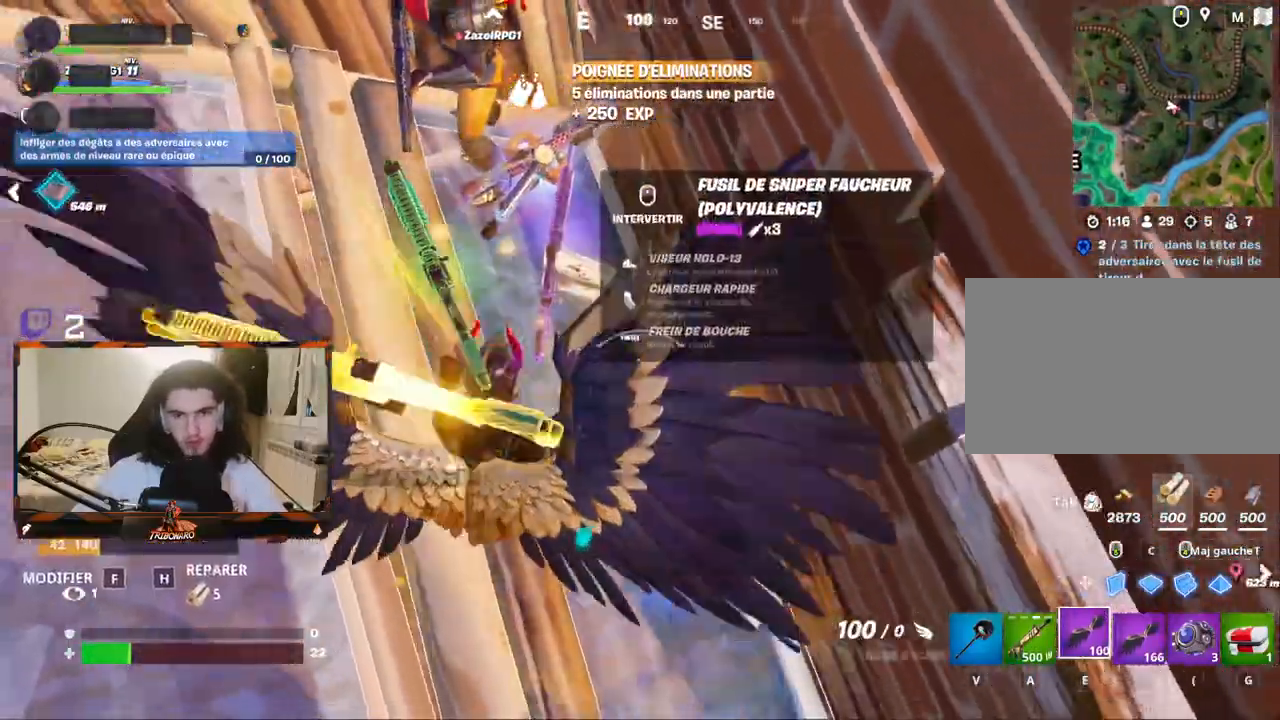
{"keys": ["z"], "mouse": [], "mouse_move": "up-left", "events": [[183, "d", "down"], [317, "z", "down"], [367, "d", "up"]]}
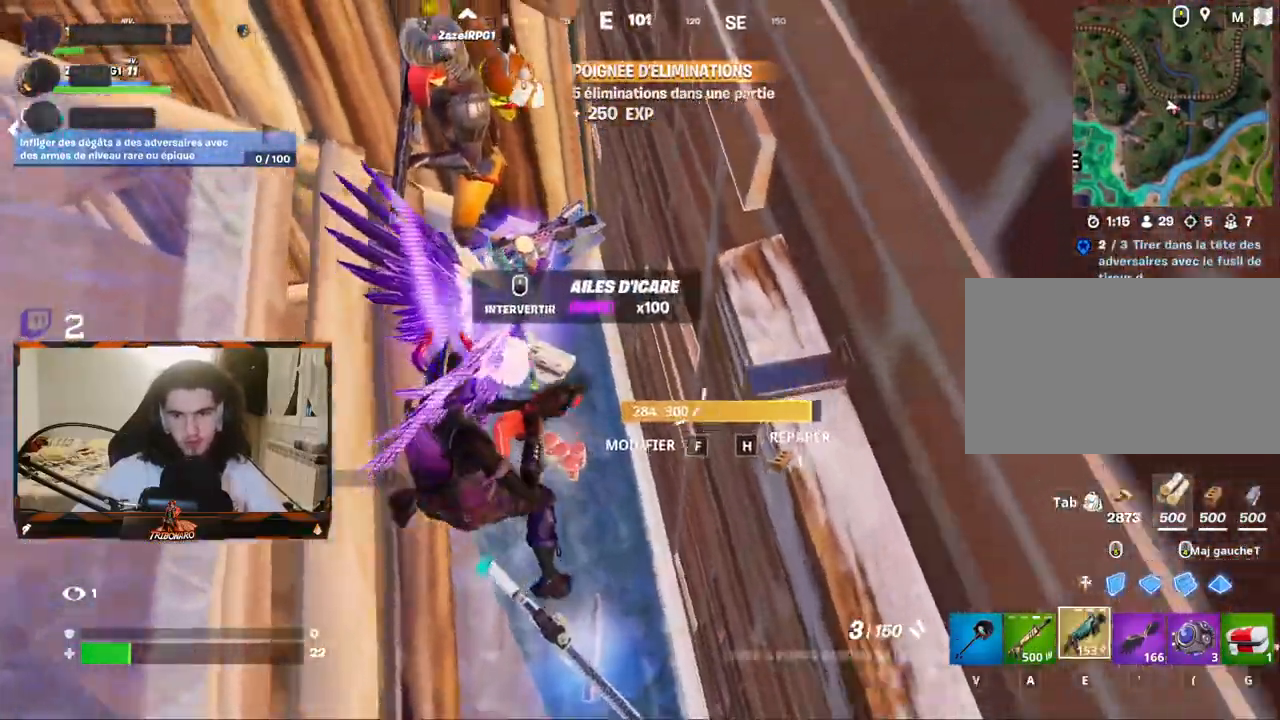
{"keys": ["q"], "mouse": [], "mouse_move": "up", "events": [[150, "d", "down"], [233, "d", "up"], [467, "q", "down"], [467, "z", "up"]]}
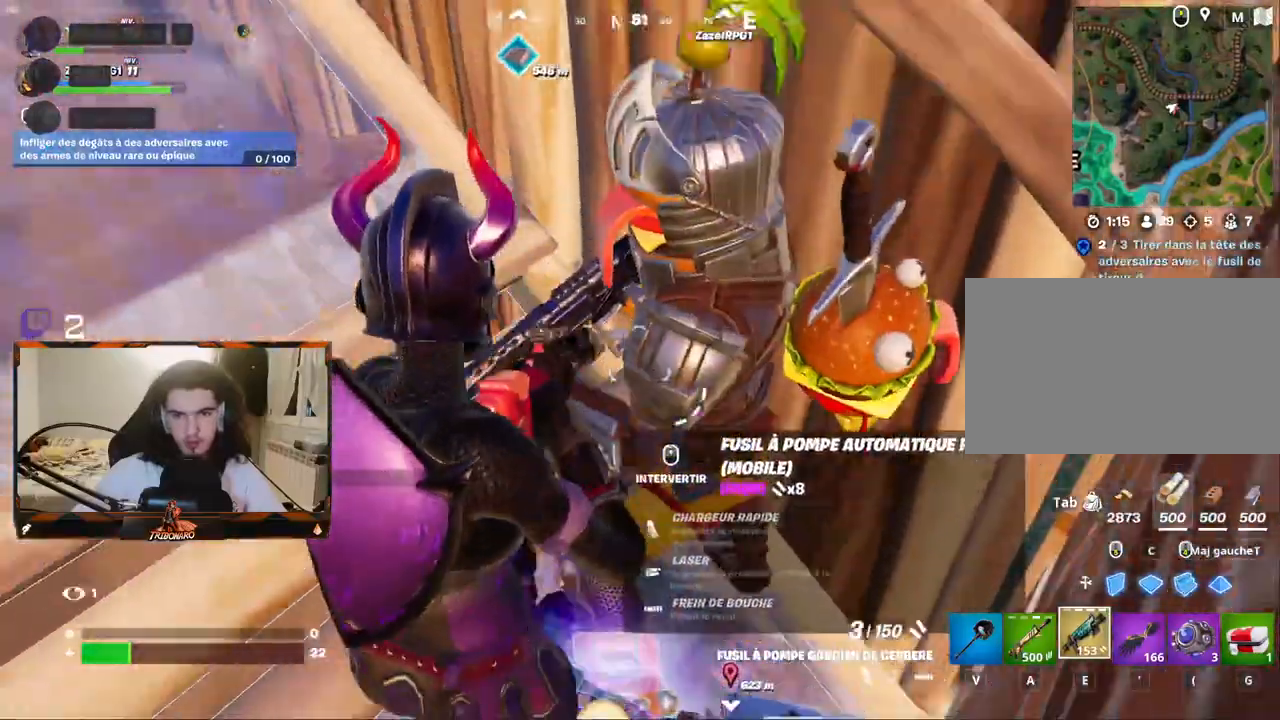
{"keys": [], "mouse": [], "mouse_move": "right", "events": [[250, "z", "down"], [350, "q", "up"], [400, "z", "up"]]}
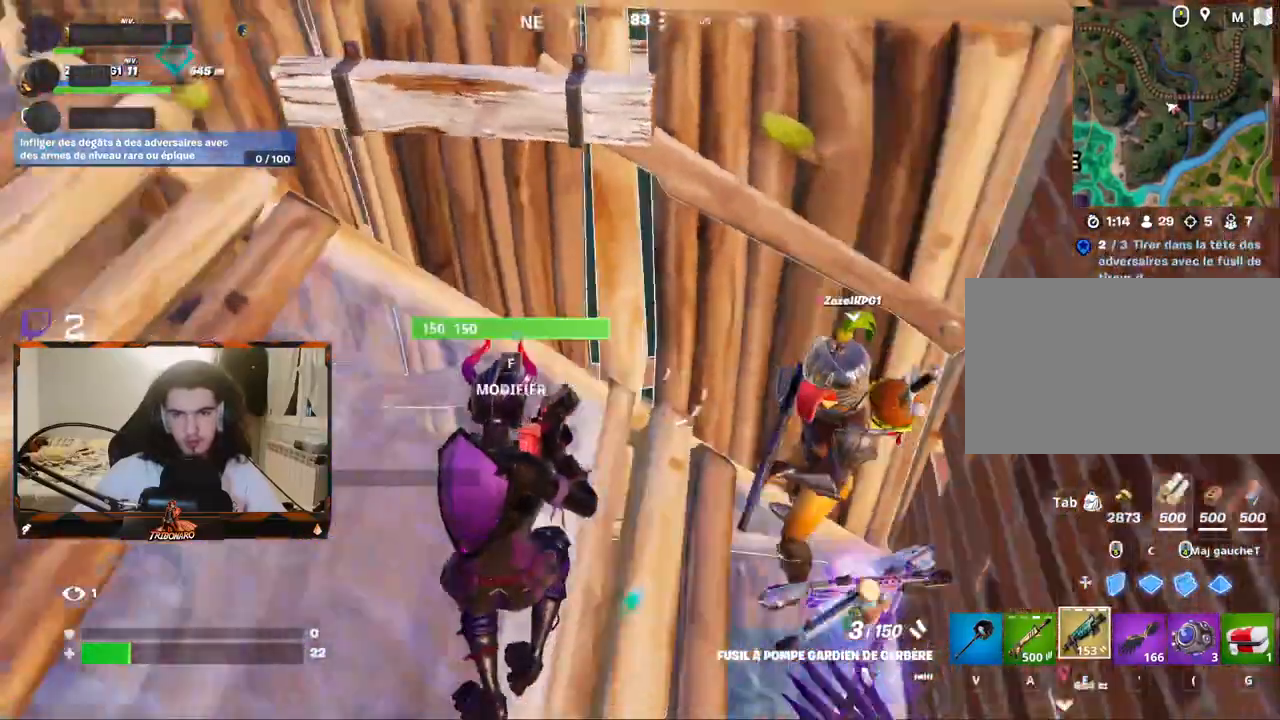
{"keys": ["s"], "mouse": [], "mouse_move": "still", "events": [[367, "s", "down"]]}
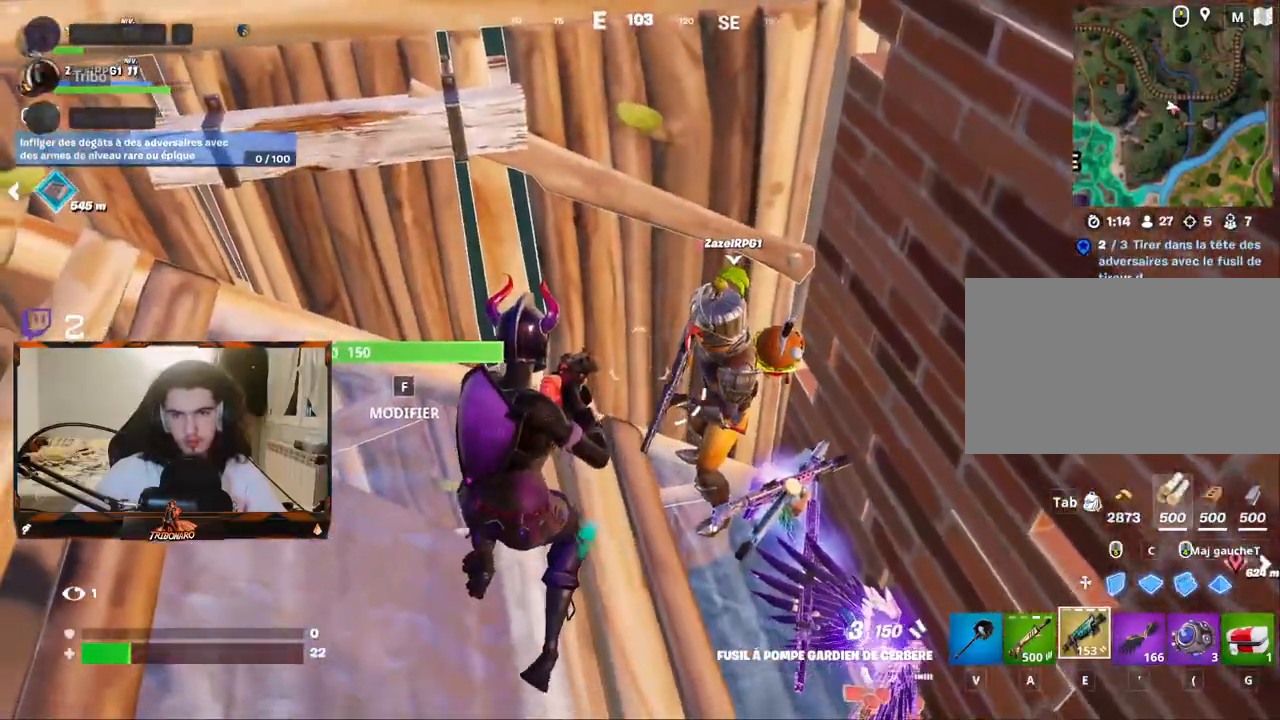
{"keys": [], "mouse": [], "mouse_move": "still", "events": [[100, "s", "up"]]}
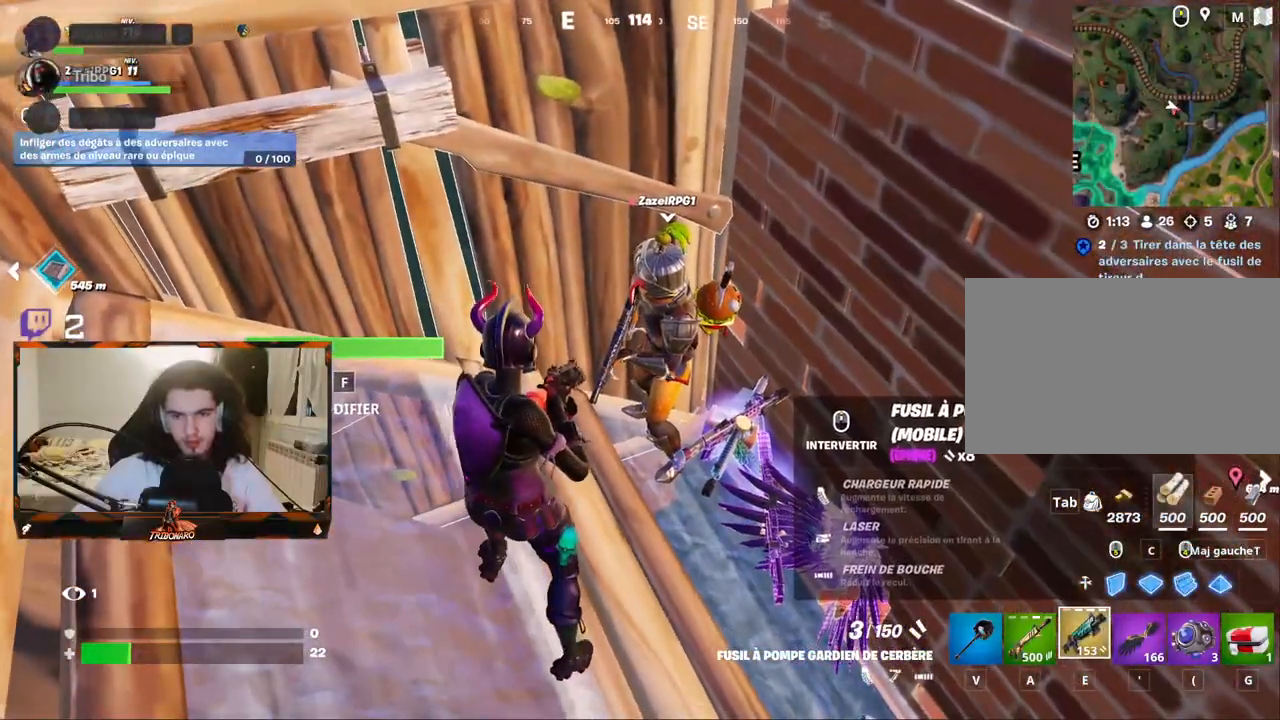
{"keys": [], "mouse": [], "mouse_move": "right", "events": []}
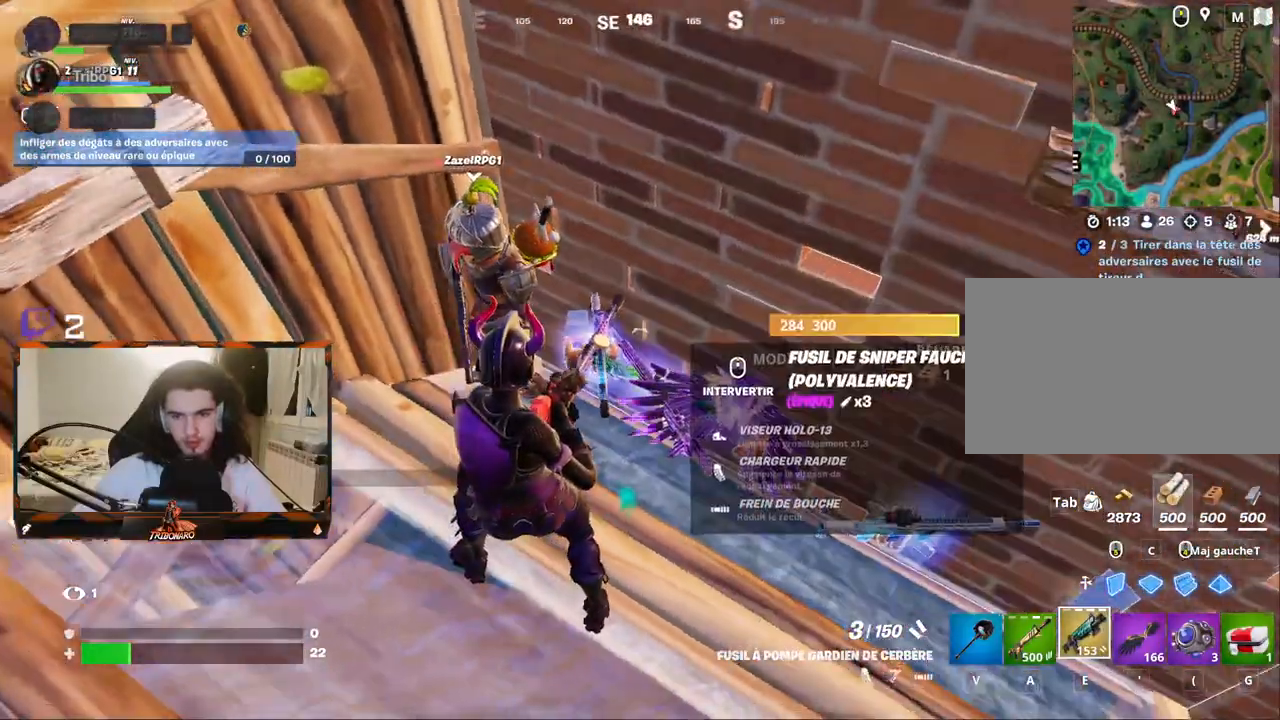
{"keys": ["g"], "mouse": [], "mouse_move": "still", "events": [[217, "z", "down"], [450, "z", "up"], [500, "g", "down"]]}
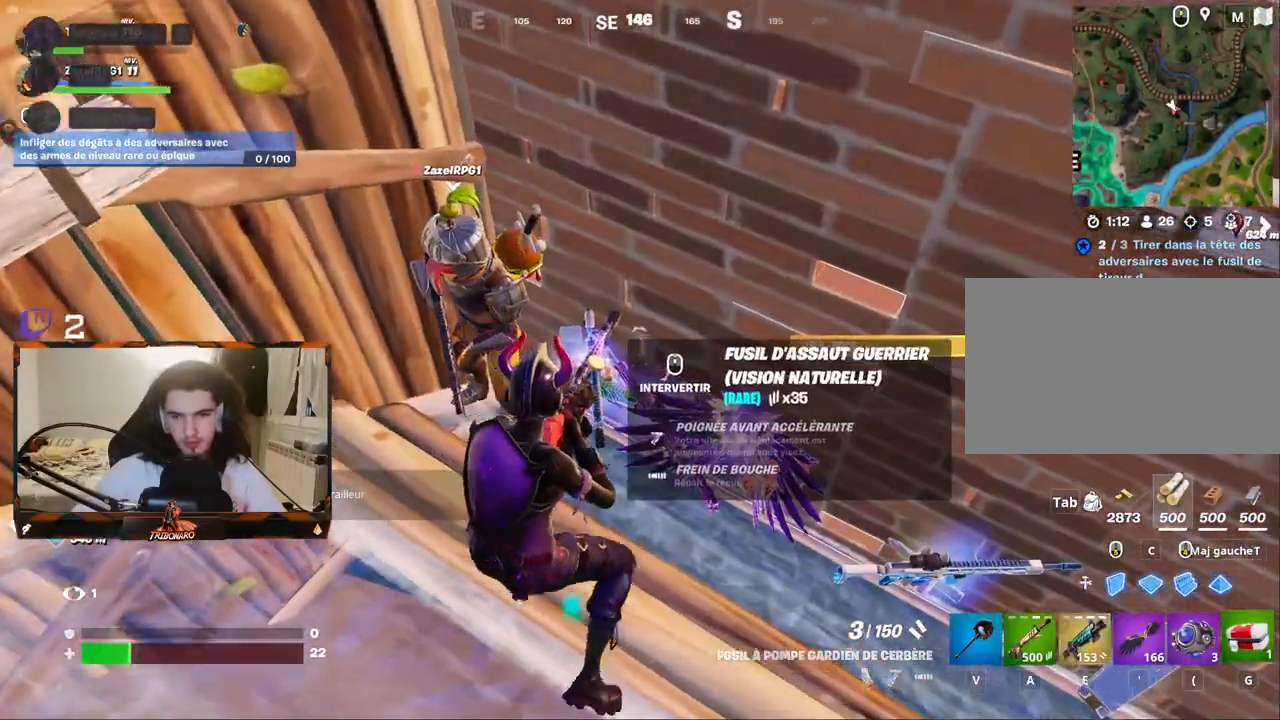
{"keys": ["d"], "mouse": [], "mouse_move": "left", "events": [[150, "g", "up"], [383, "d", "down"]]}
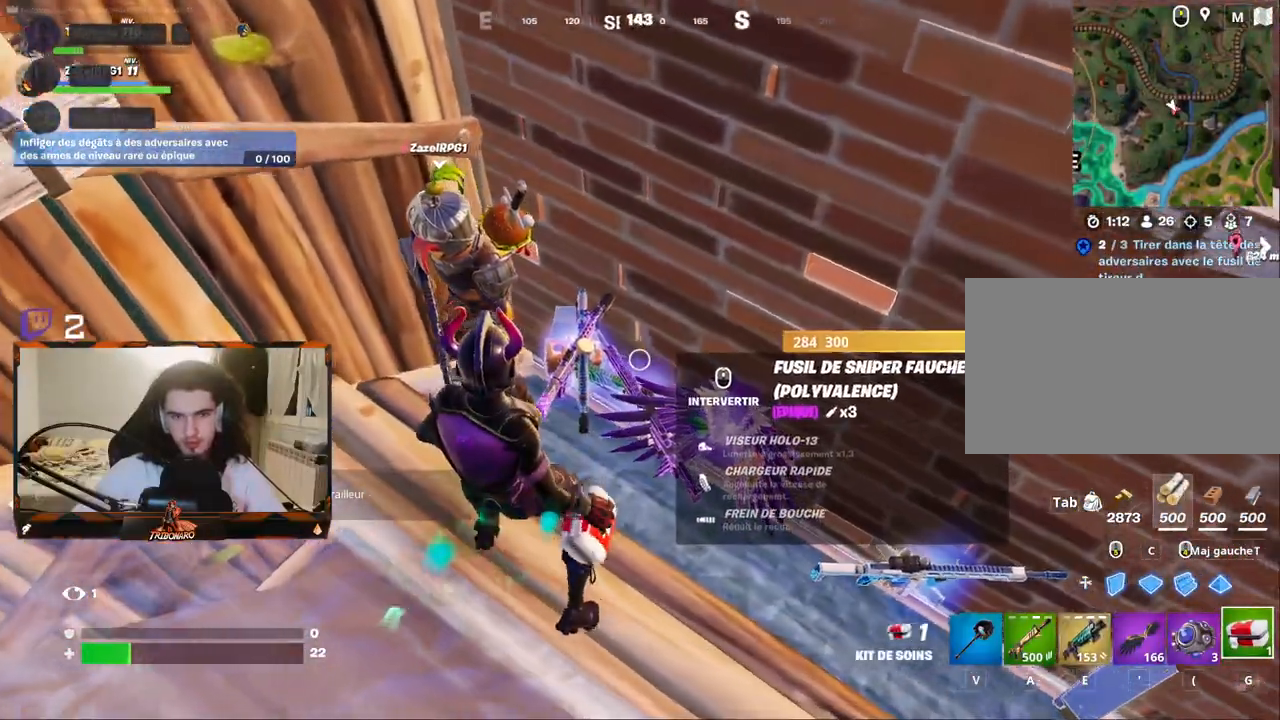
{"keys": ["d"], "mouse": [], "mouse_move": "left", "events": [[117, "d", "up"], [200, "d", "down"], [250, "mouse_left", "down"], [300, "mouse_left", "up"]]}
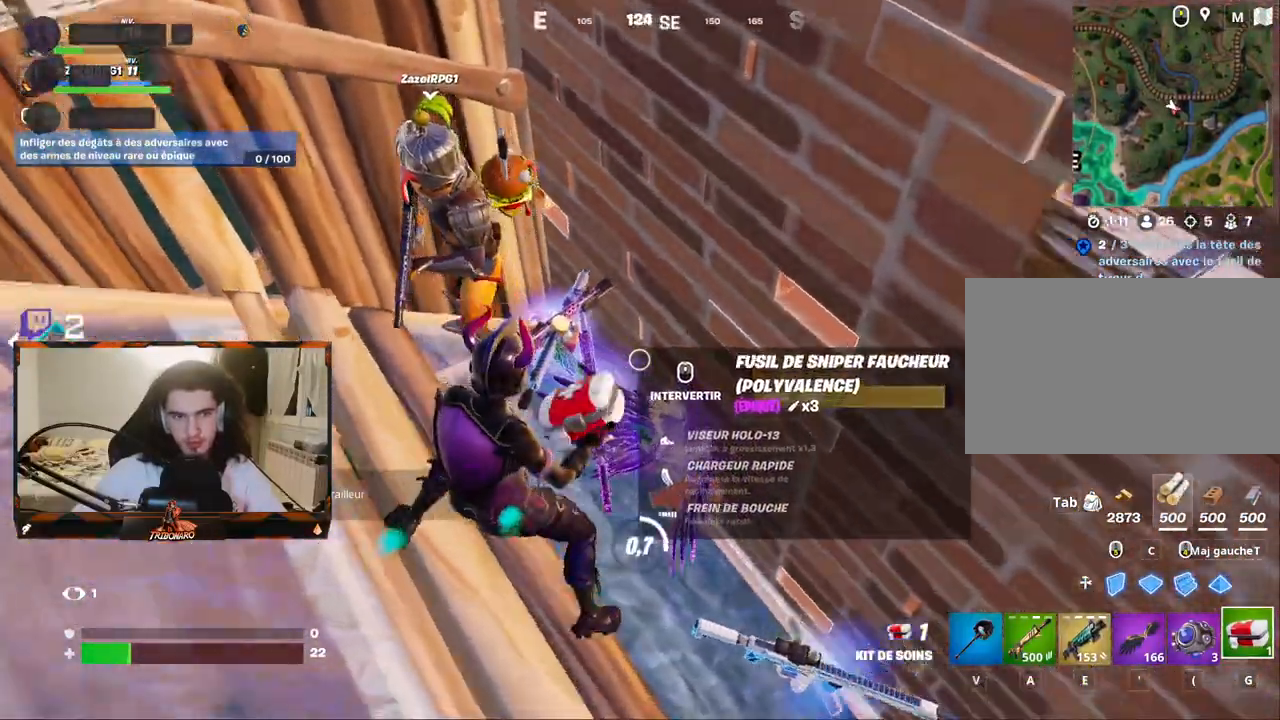
{"keys": [], "mouse": [], "mouse_move": "left", "events": [[83, "d", "up"], [217, "z", "down"], [500, "z", "up"]]}
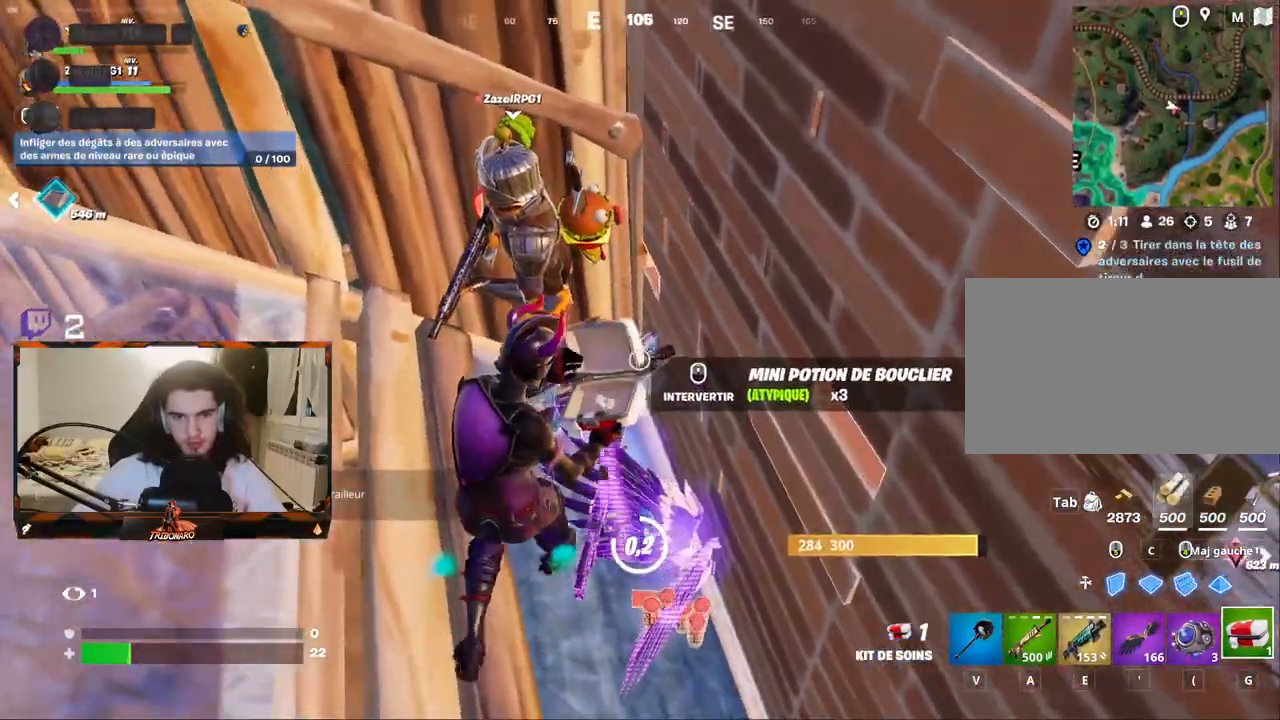
{"keys": ["d", "z"], "mouse": [], "mouse_move": "still", "events": [[283, "z", "down"], [467, "d", "down"]]}
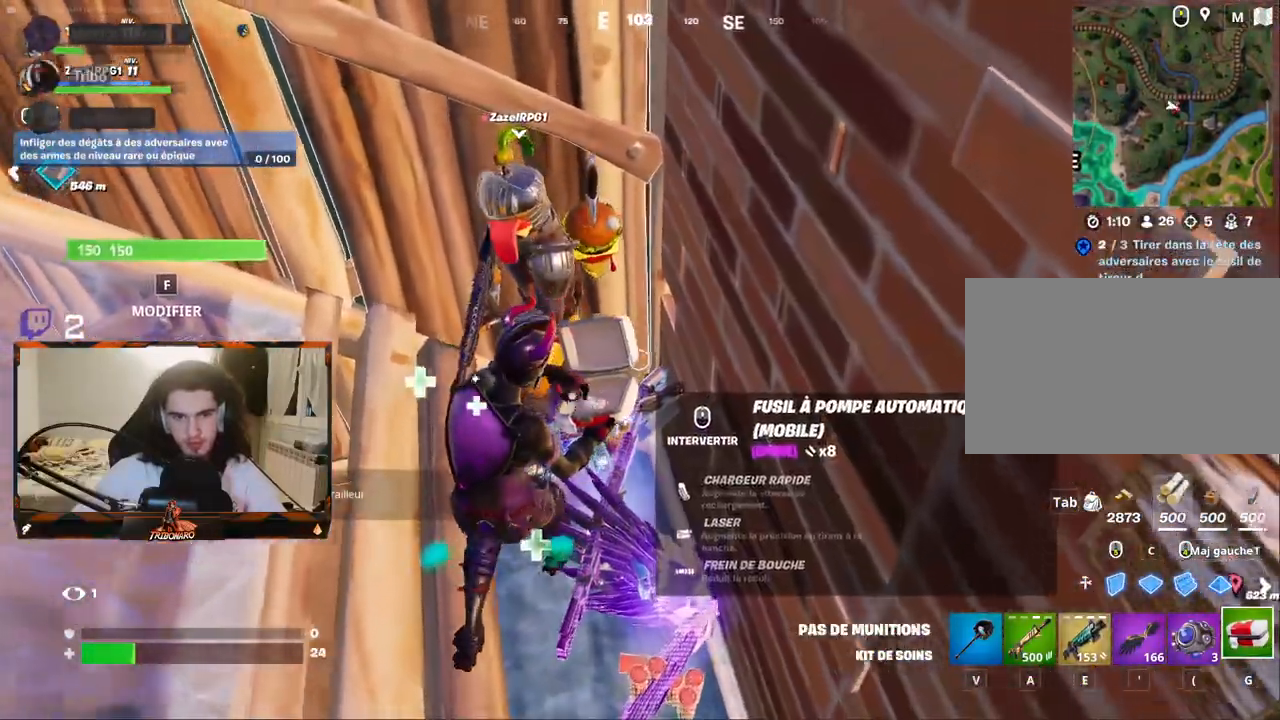
{"keys": [], "mouse": [], "mouse_move": "up-left", "events": [[17, "z", "up"], [117, "d", "up"], [300, "s", "down"], [483, "s", "up"]]}
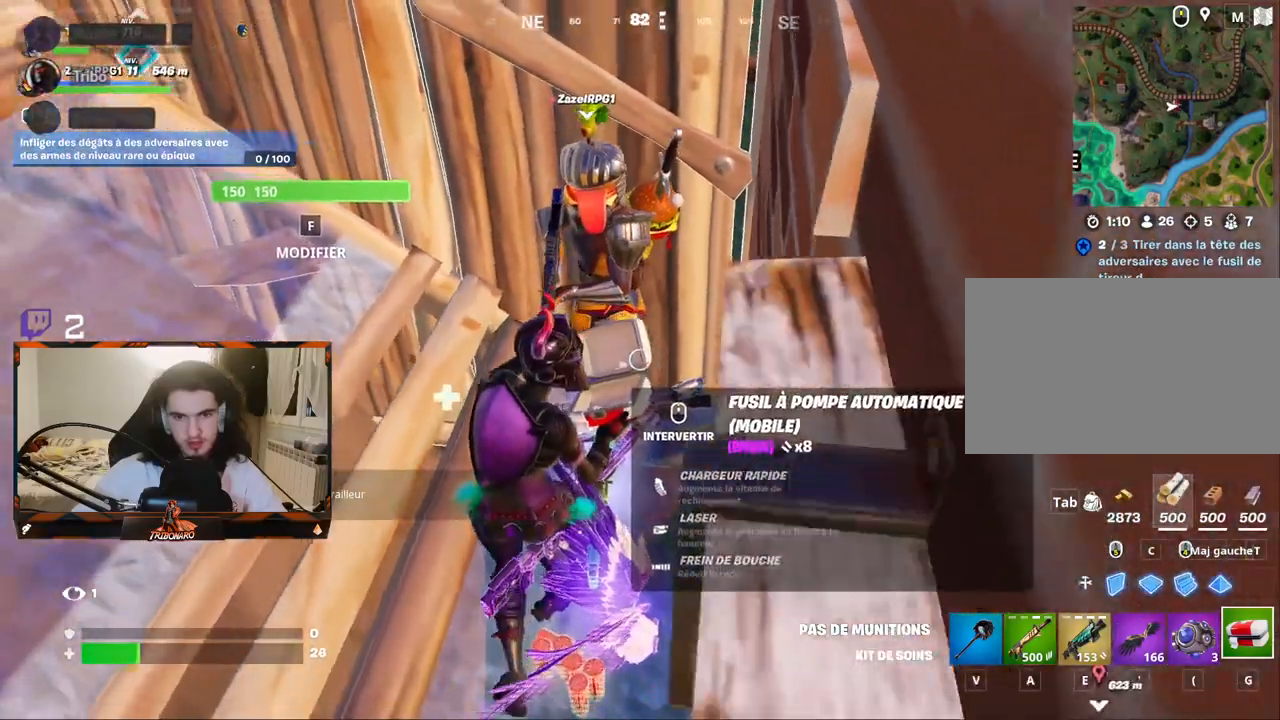
{"keys": [], "mouse": [], "mouse_move": "still", "events": [[267, "q", "down"], [500, "q", "up"]]}
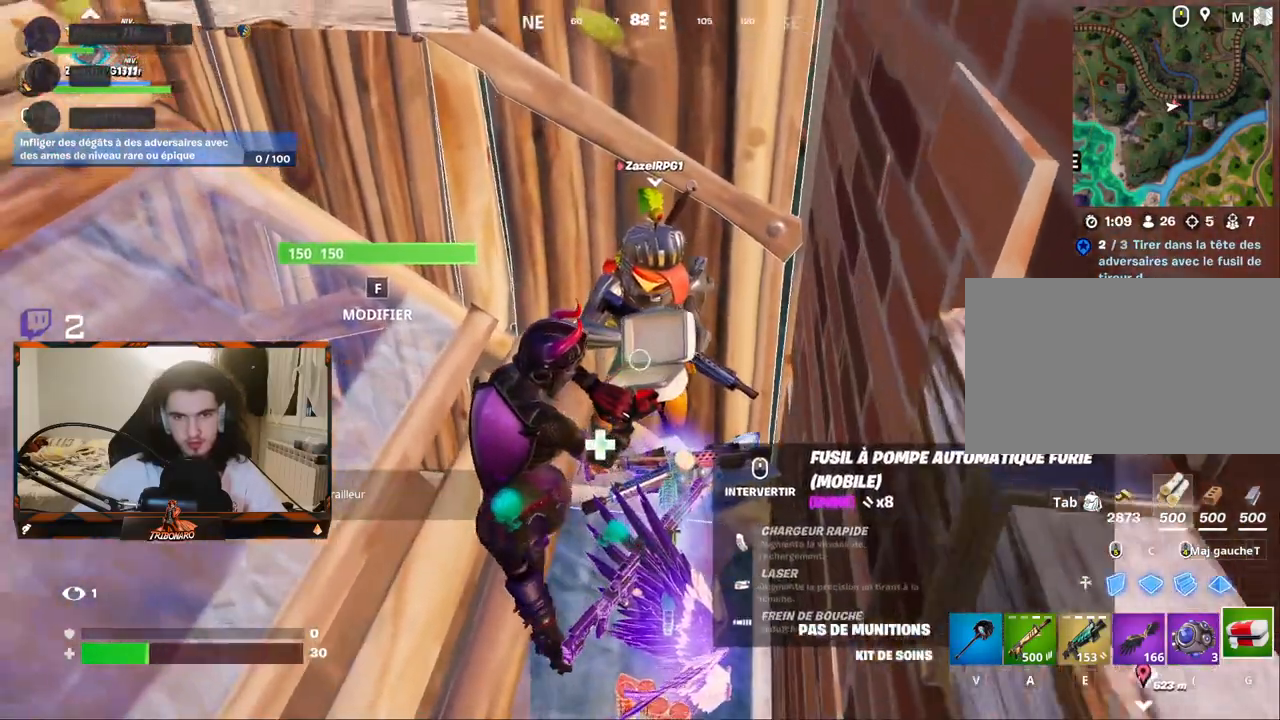
{"keys": ["q"], "mouse": [], "mouse_move": "still", "events": [[333, "q", "down"]]}
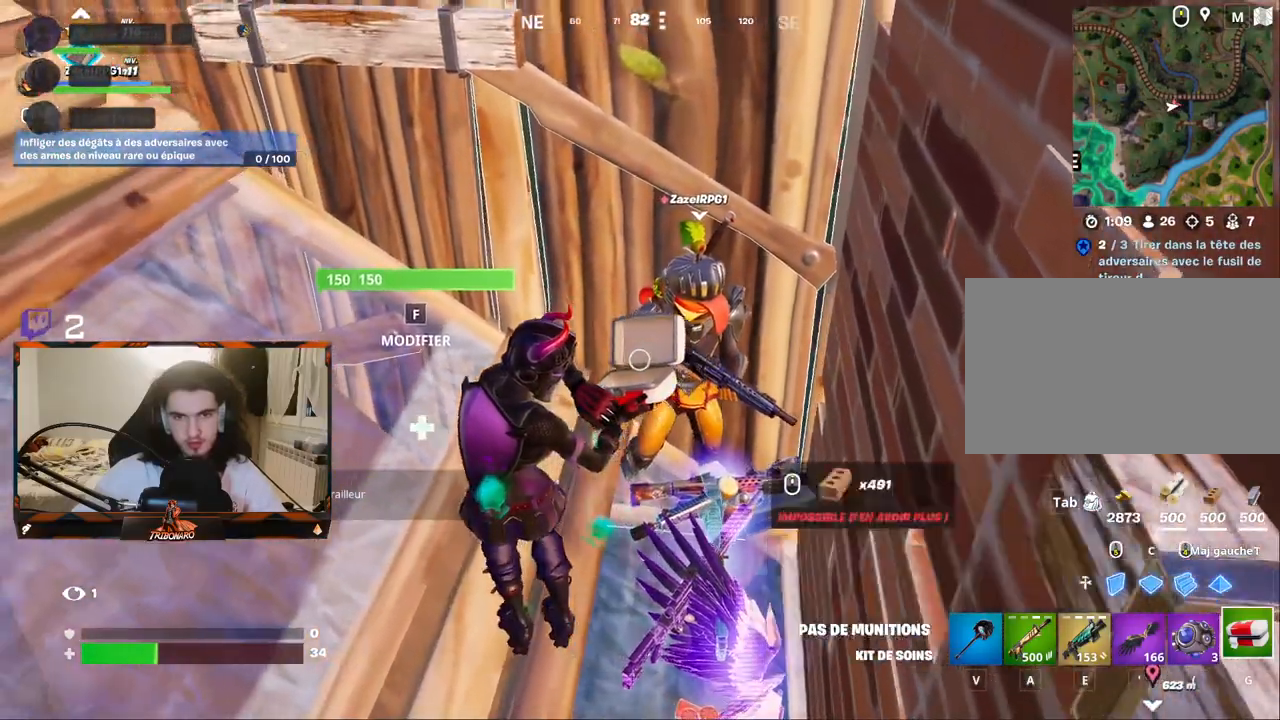
{"keys": [], "mouse": [], "mouse_move": "still", "events": [[167, "q", "up"]]}
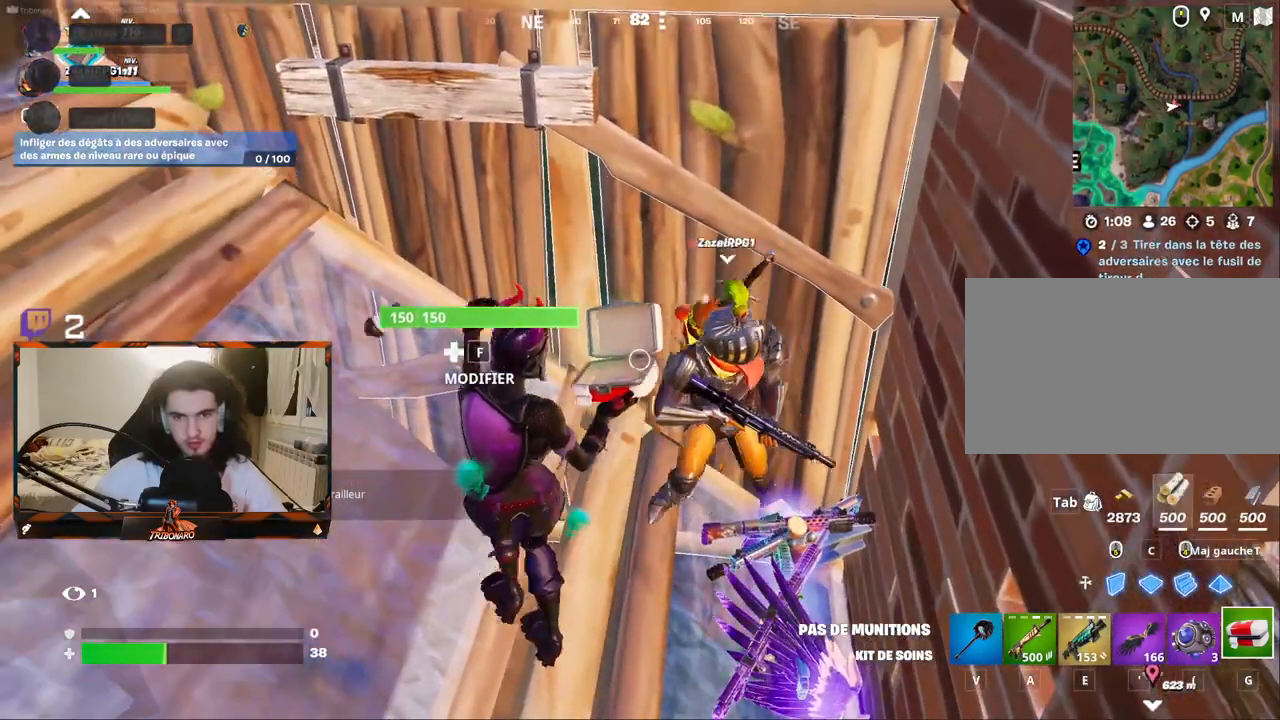
{"keys": [], "mouse": [], "mouse_move": "down-right", "events": []}
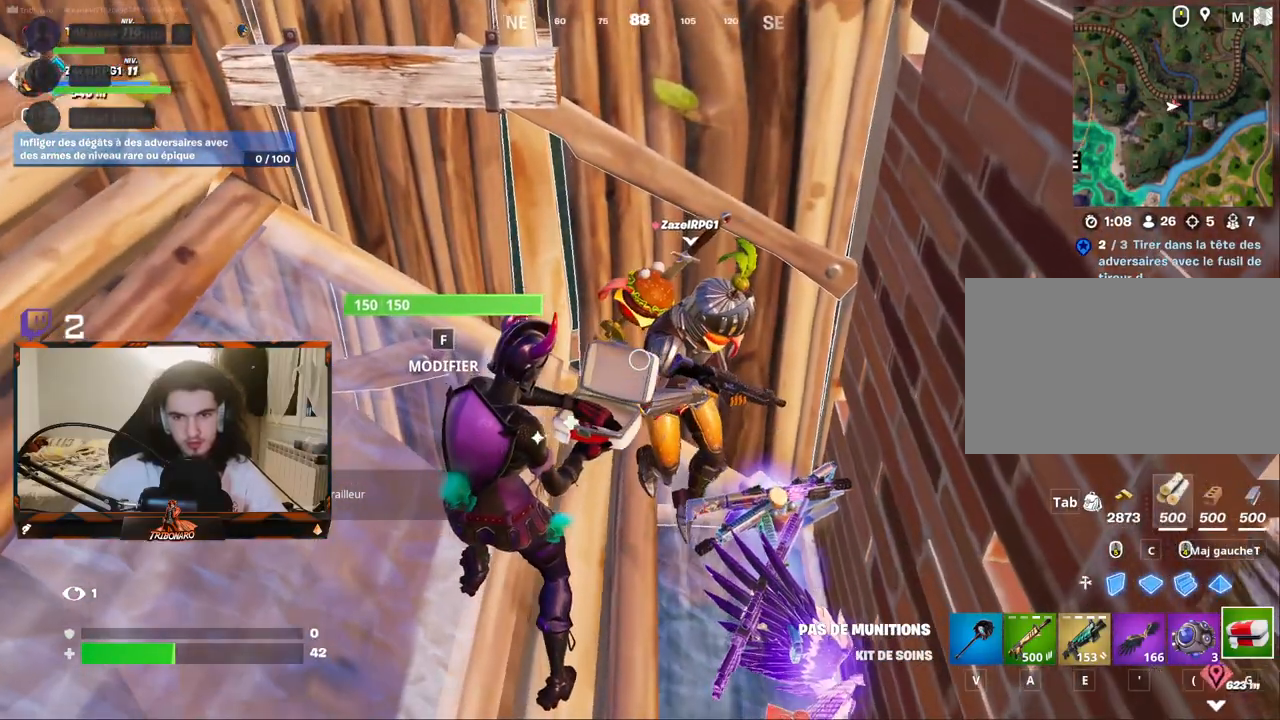
{"keys": [], "mouse": [], "mouse_move": "still", "events": []}
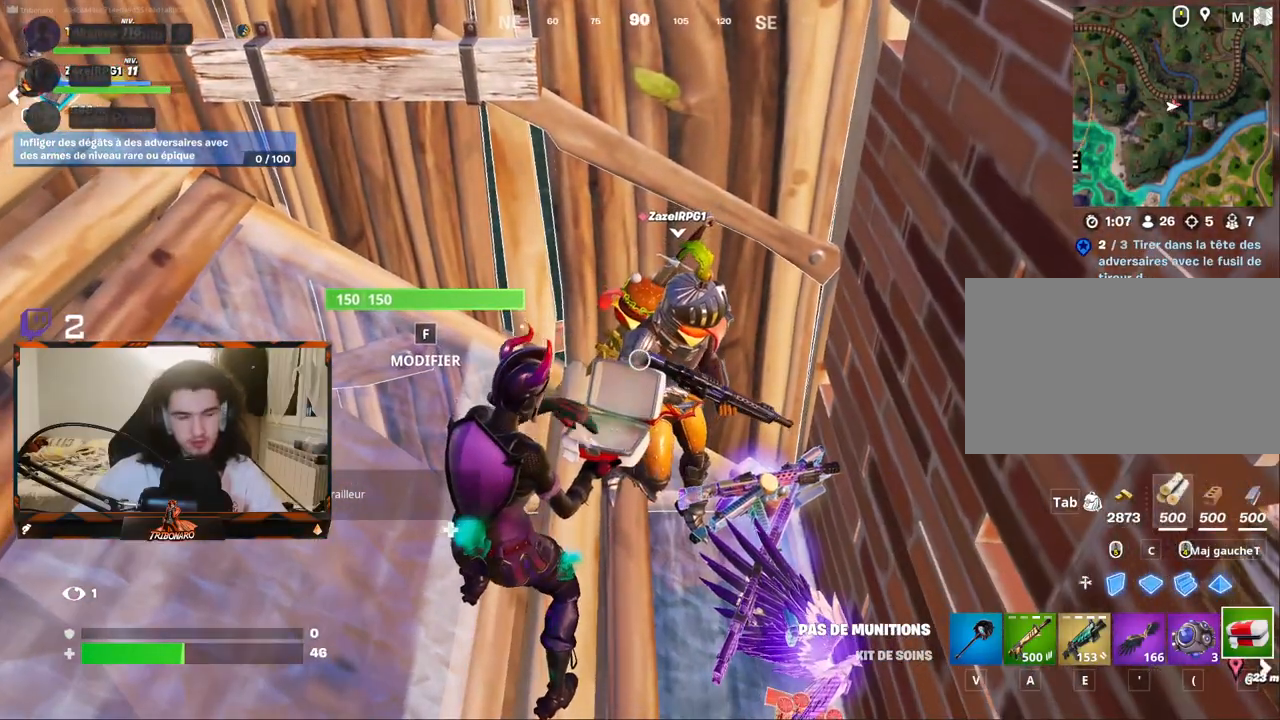
{"keys": ["s"], "mouse": [], "mouse_move": "still", "events": [[350, "s", "down"]]}
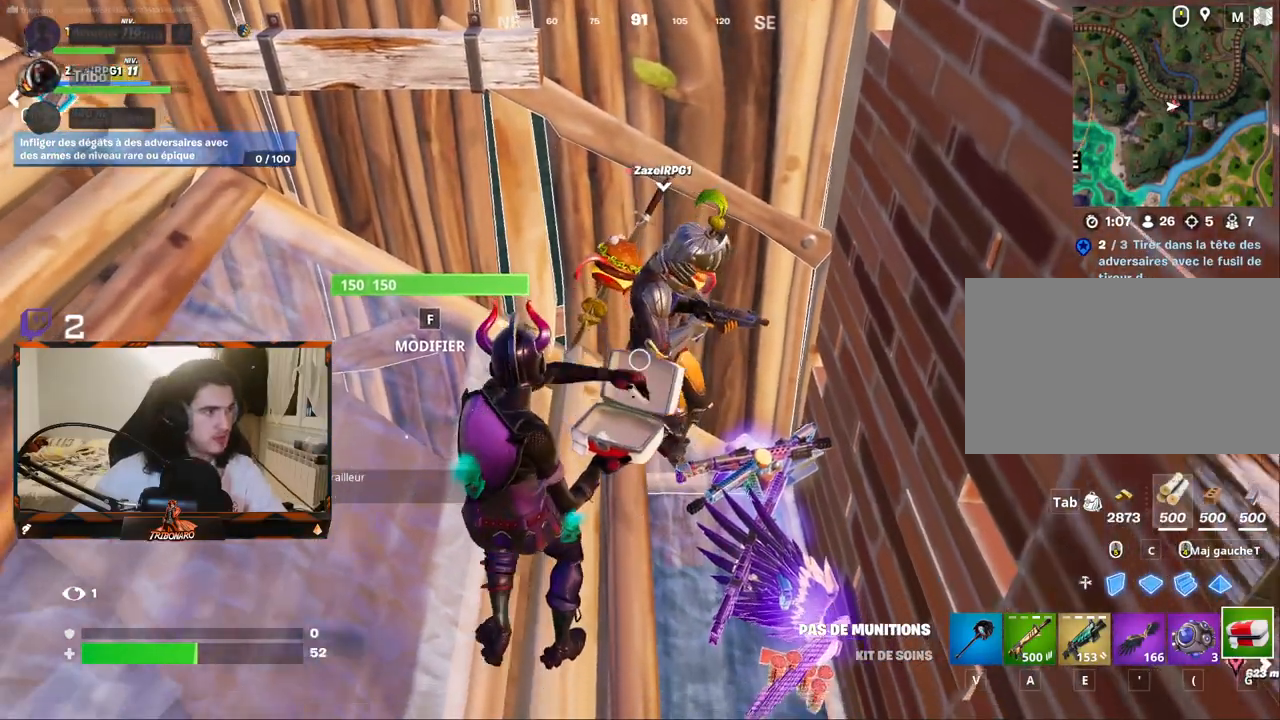
{"keys": ["q"], "mouse": [], "mouse_move": "still", "events": [[133, "s", "up"], [450, "q", "down"]]}
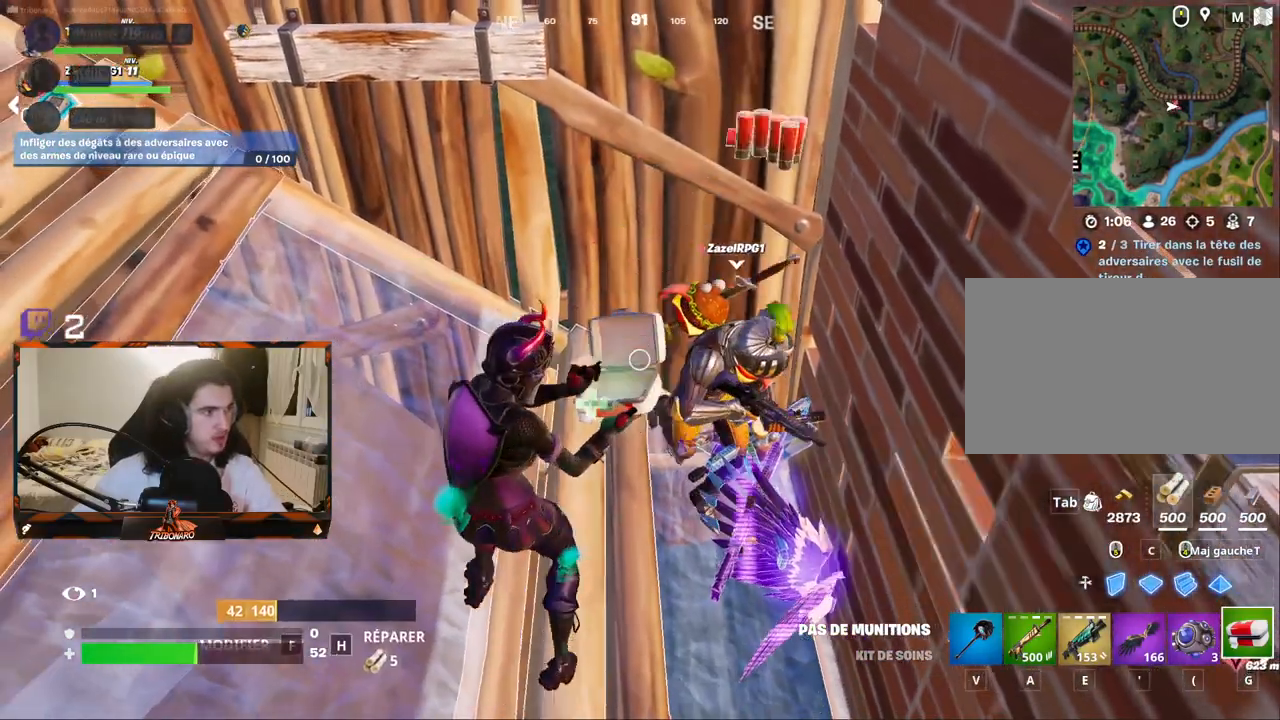
{"keys": [], "mouse": [], "mouse_move": "still", "events": [[150, "q", "up"]]}
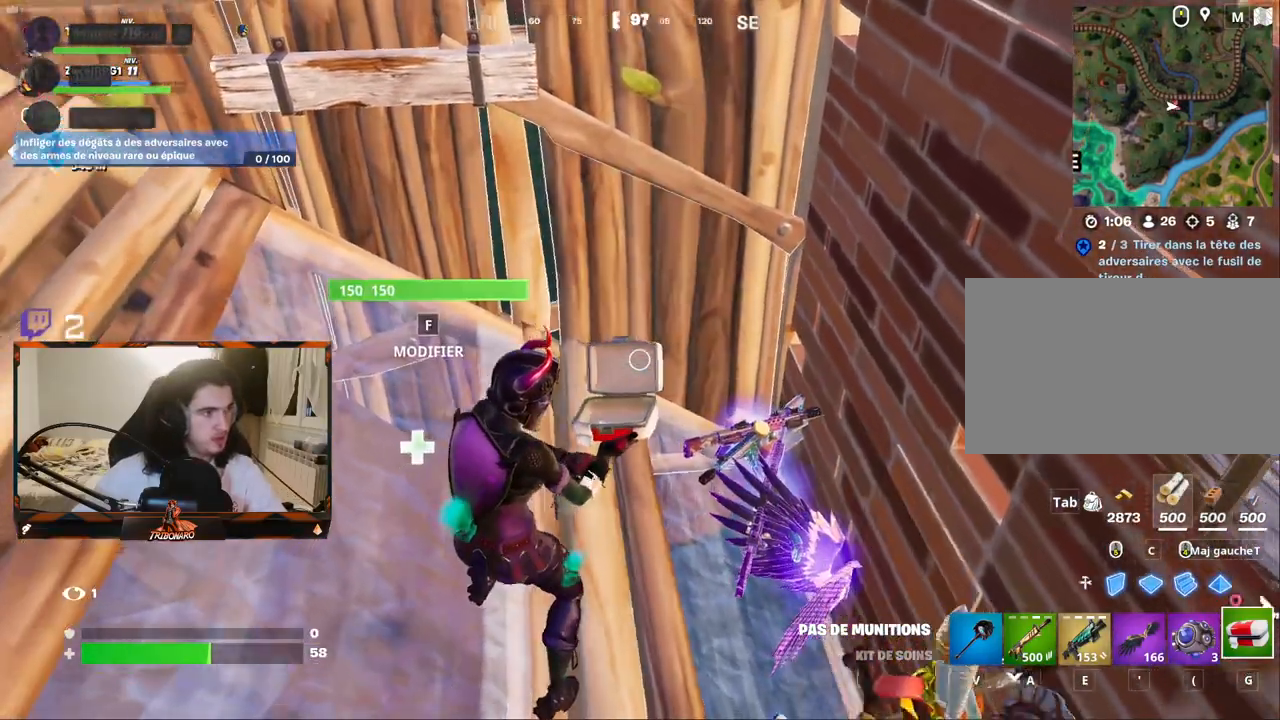
{"keys": ["z"], "mouse": [], "mouse_move": "down-right", "events": [[300, "z", "down"]]}
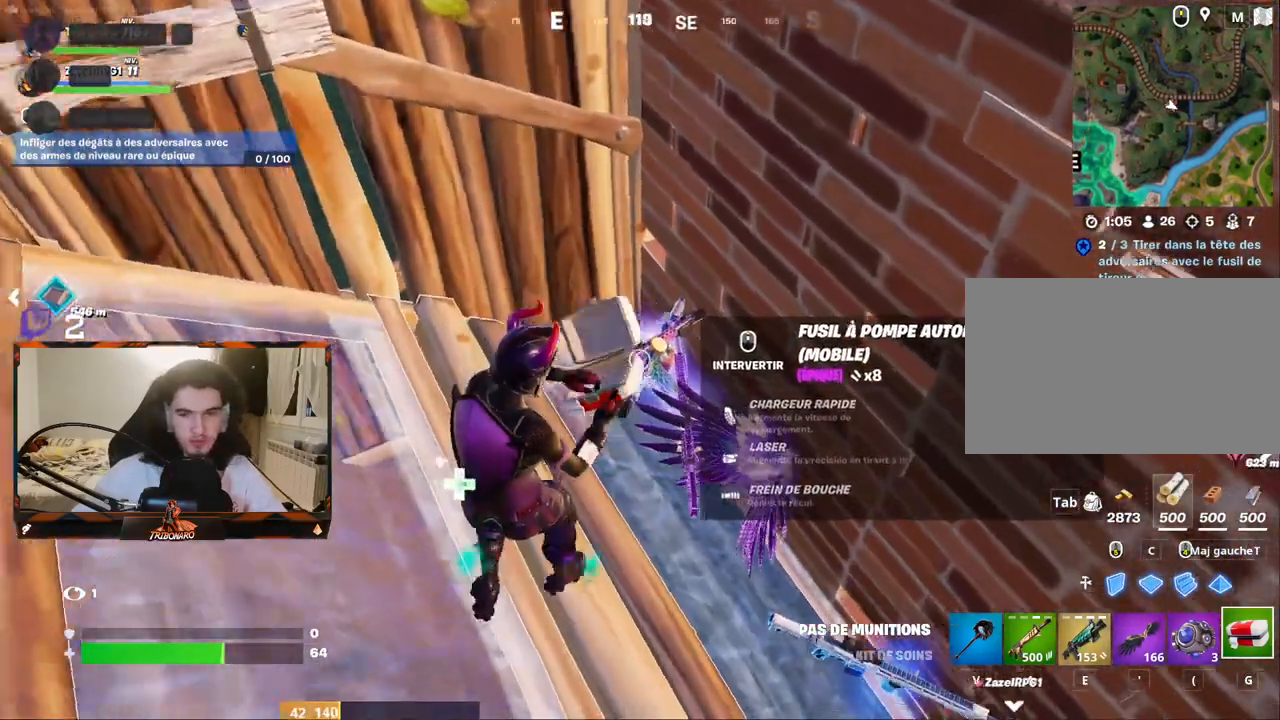
{"keys": ["q", "z"], "mouse": [], "mouse_move": "right", "events": [[83, "z", "up"], [267, "q", "down"], [317, "z", "down"]]}
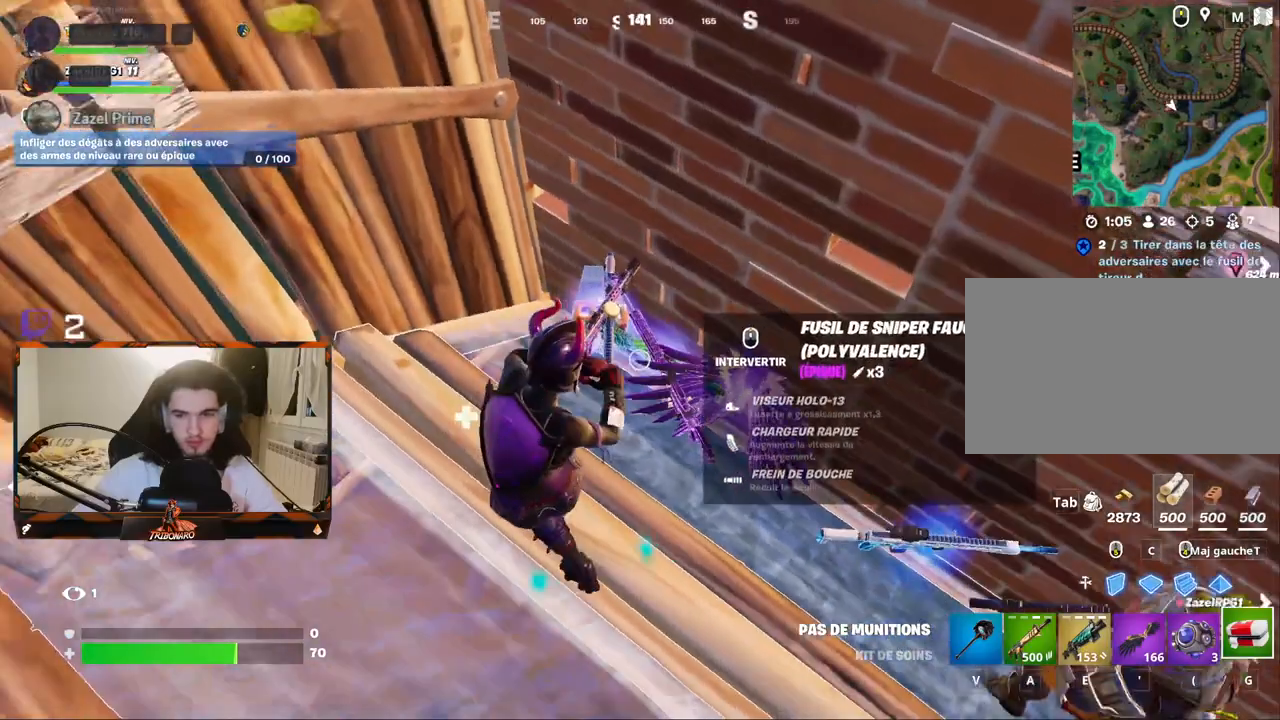
{"keys": [], "mouse": [], "mouse_move": "right", "events": [[100, "q", "up"], [100, "z", "up"]]}
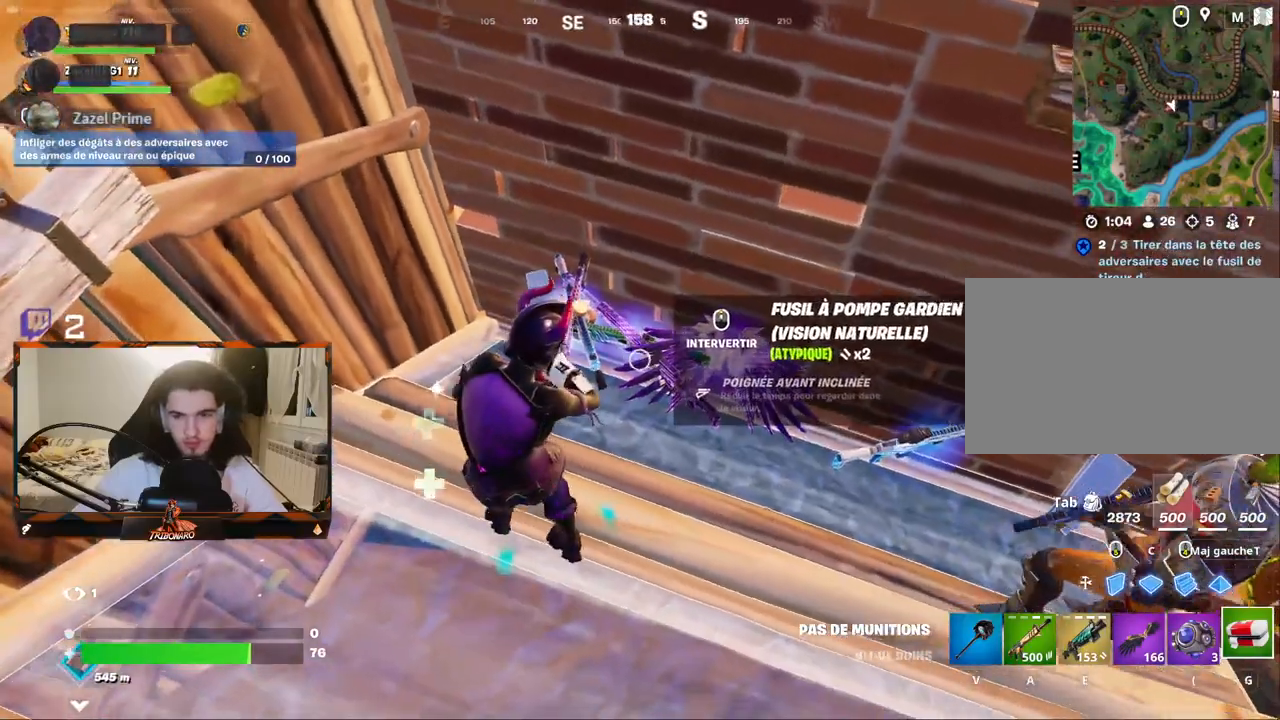
{"keys": [], "mouse": [], "mouse_move": "still", "events": []}